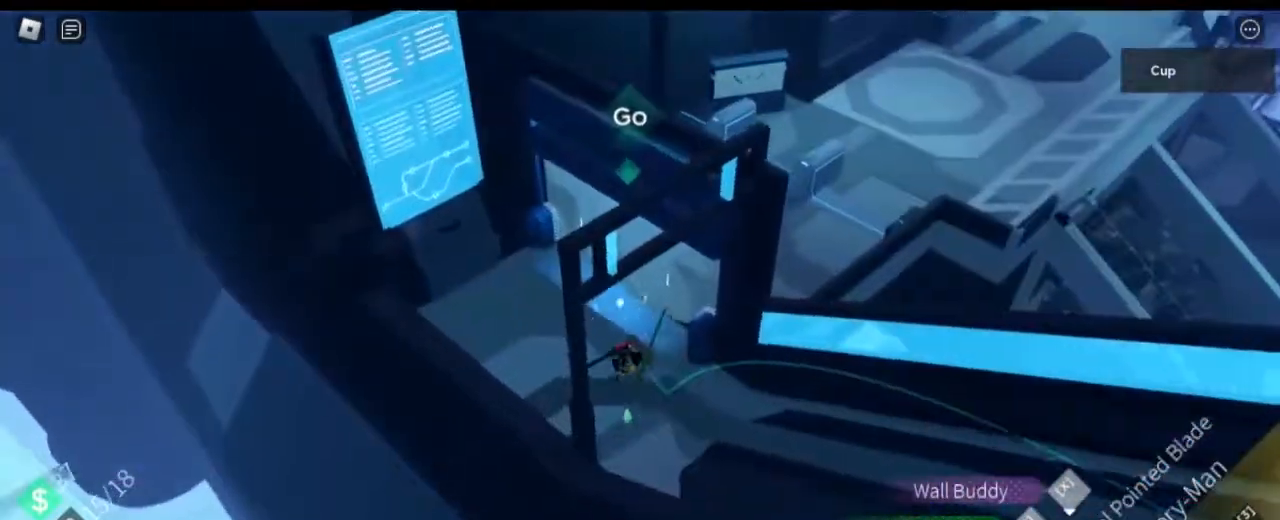
Gameplay with keyboard and mouse; each line is a JSON object with the keys and mouse buttons held at the frame after it. "events" lists presses ("down") and releases ("up") of "1", "2", "3", "4", "5", "a", "alt", "c", "caps_lock", "ctrl", "d", "e", "f", "g", "q", "r", "s", "shift", "space", "t", "tab", "v", "w", "x", "z" and "mouse_wheel" between this image and that frame as [ms after this image, input, new state], when the widget could be followed in between. "mouse_wheel" = the "wheel" button of the "mouse" list. No other keys are recorded. "wheel" means that the mouse wheel is clicked or scrolled. Not read: mouse_move.
{"keys": ["d", "w"], "mouse": [], "events": [[116, "e", "down"], [250, "e", "up"], [433, "d", "down"]]}
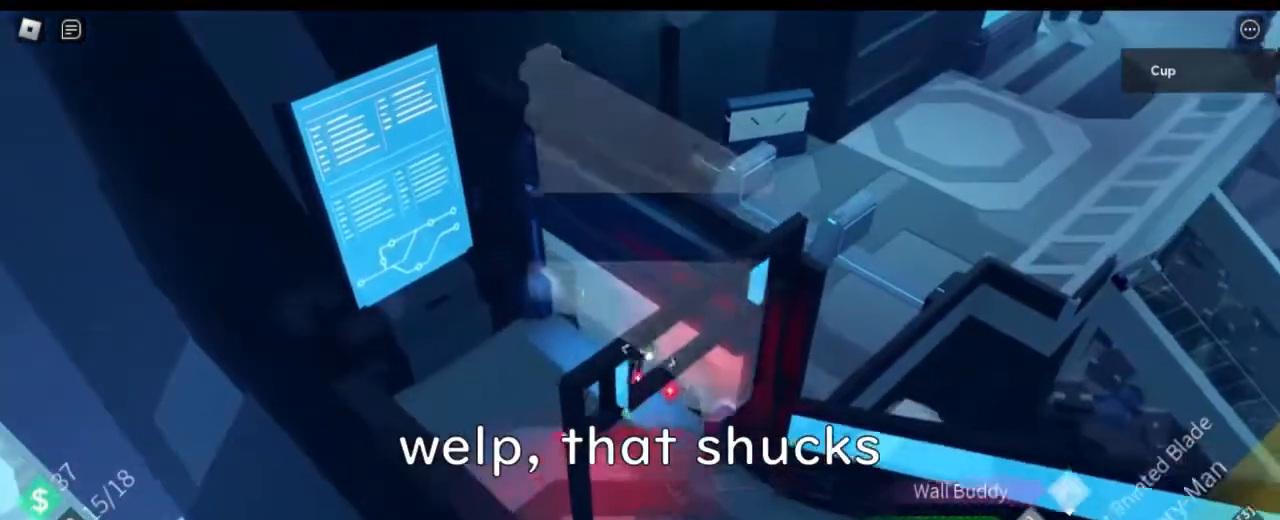
{"keys": [], "mouse": [], "events": [[267, "w", "up"], [367, "a", "down"], [367, "d", "up"], [451, "a", "up"]]}
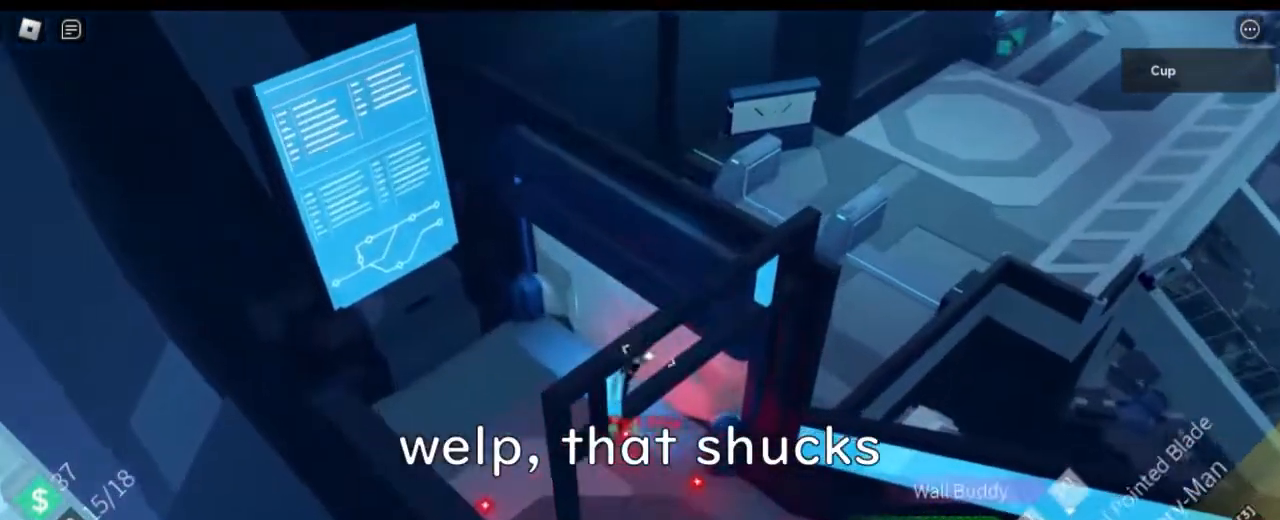
{"keys": ["d"], "mouse": [], "events": [[283, "w", "down"], [333, "d", "down"], [417, "w", "up"]]}
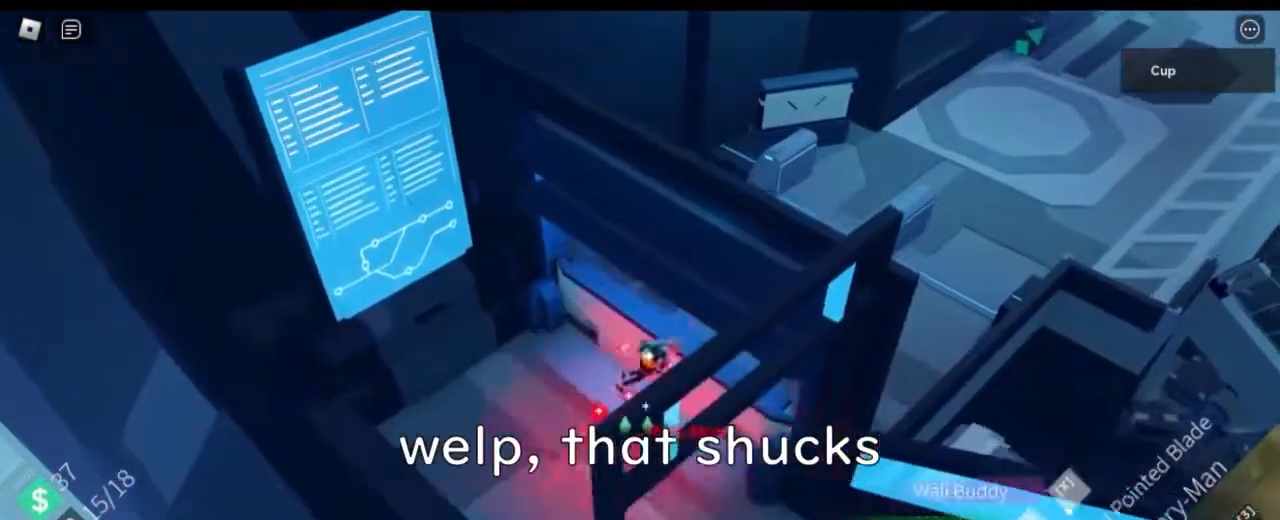
{"keys": ["d", "w"], "mouse": [], "events": [[434, "w", "down"]]}
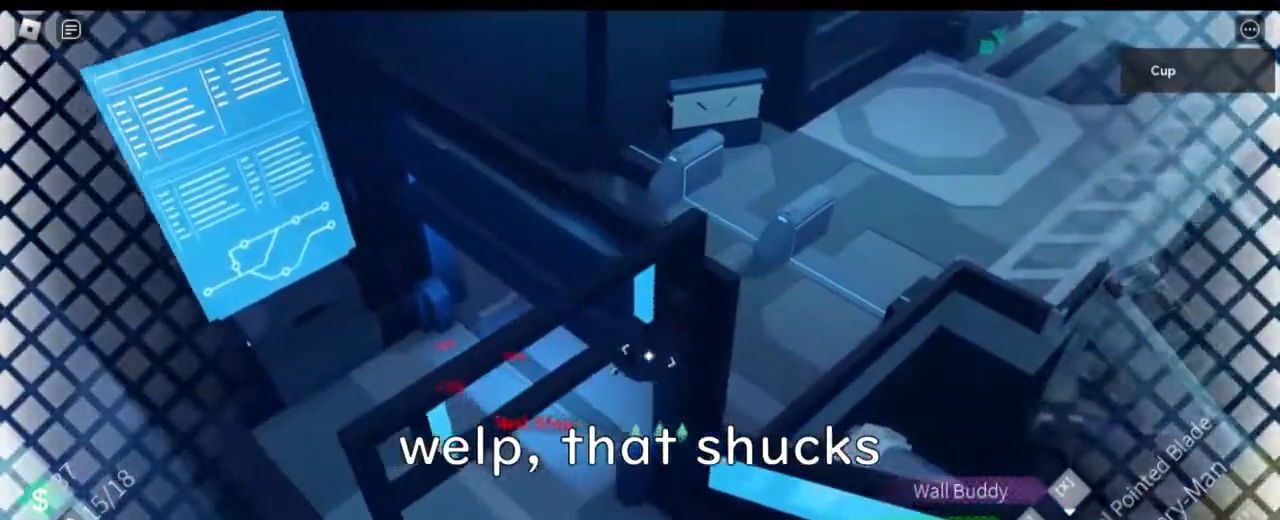
{"keys": ["d", "shift"], "mouse": [], "events": [[66, "shift", "down"], [267, "space", "down"], [300, "w", "up"], [350, "w", "down"], [450, "space", "up"], [450, "w", "up"]]}
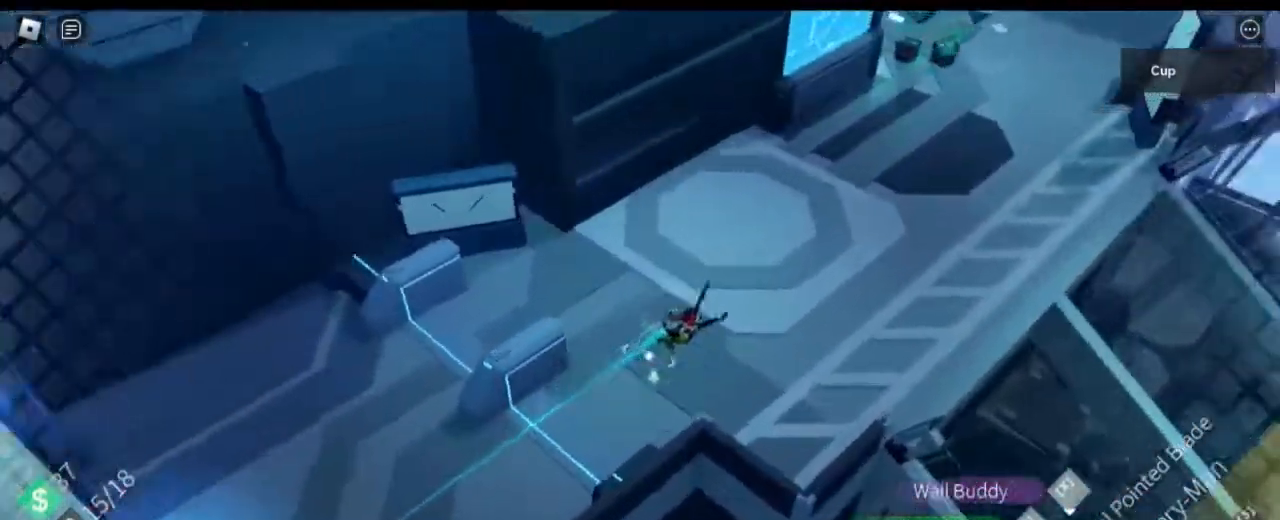
{"keys": ["d", "s"], "mouse": [], "events": [[134, "s", "down"], [184, "shift", "up"]]}
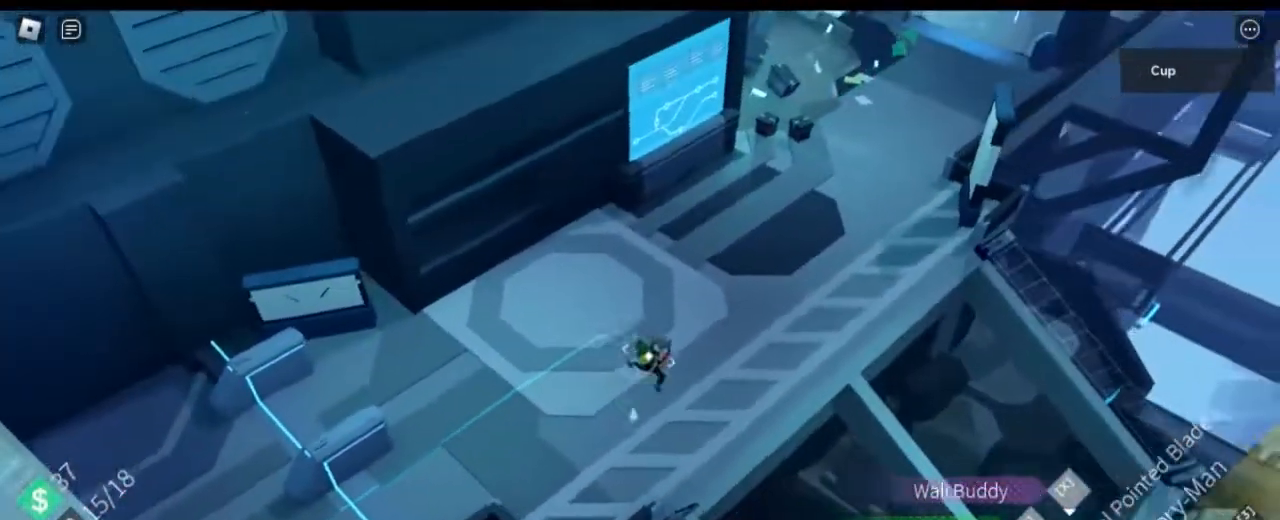
{"keys": ["d", "s", "tab"], "mouse": [], "events": [[433, "tab", "down"]]}
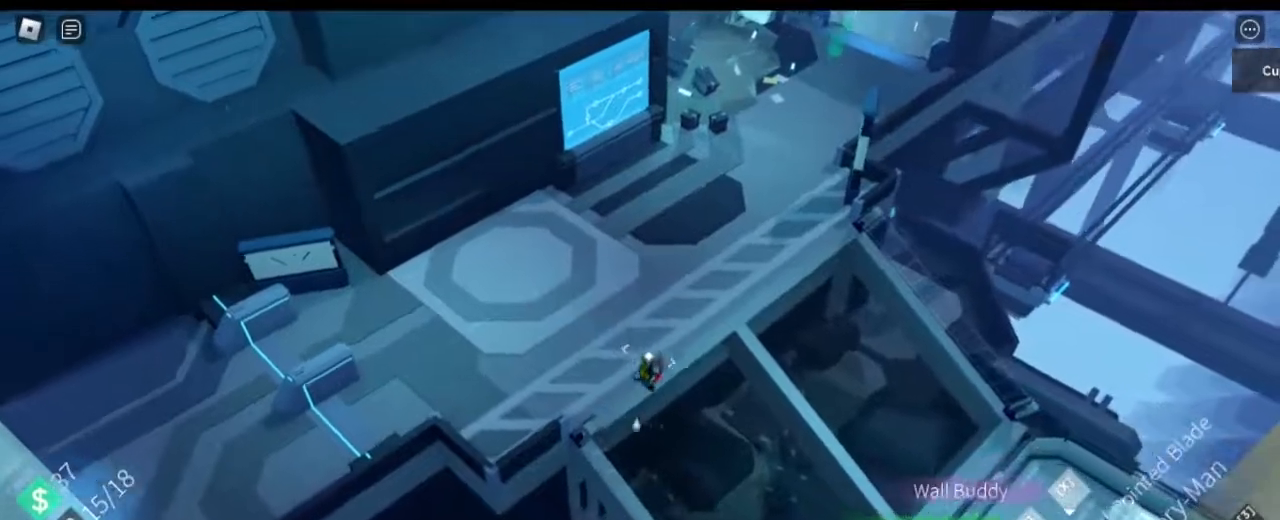
{"keys": ["d", "s", "shift"], "mouse": [], "events": [[17, "tab", "up"], [401, "shift", "down"]]}
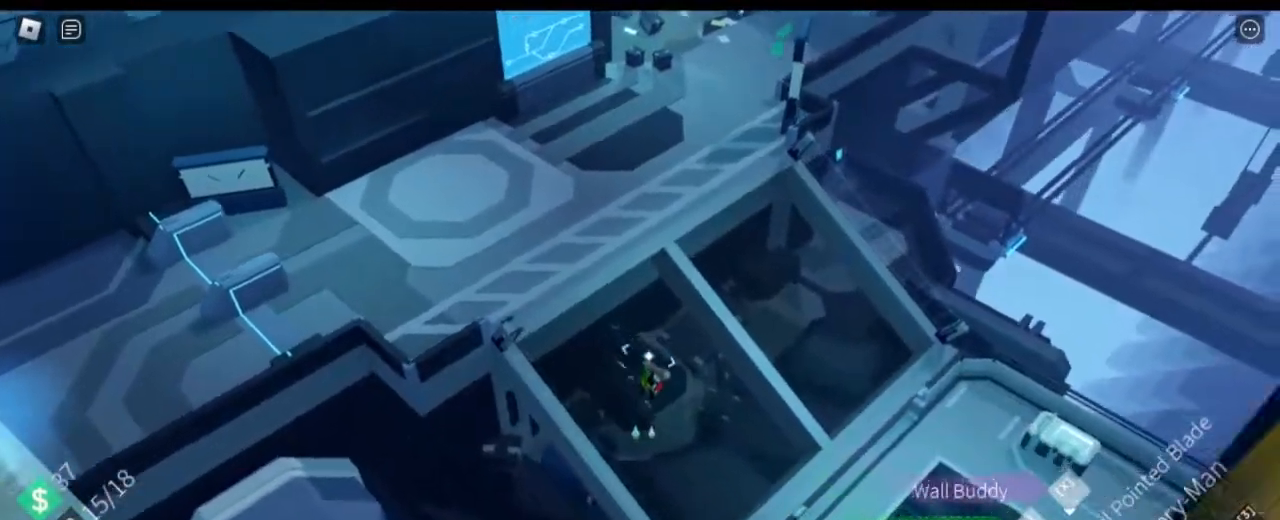
{"keys": ["d"], "mouse": [], "events": [[83, "space", "down"], [267, "space", "up"], [283, "shift", "up"], [367, "s", "up"]]}
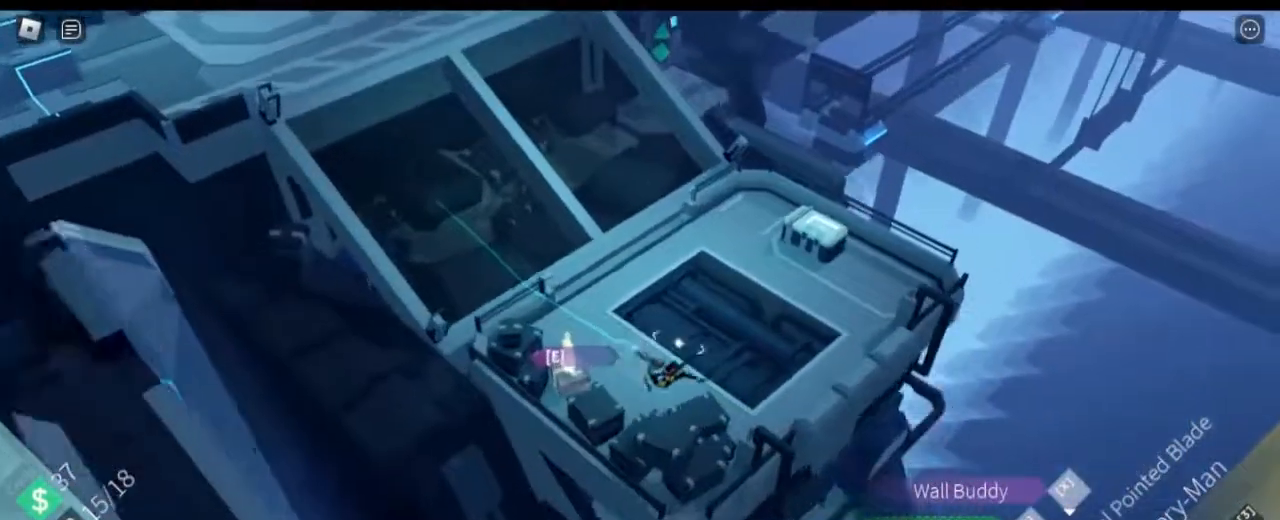
{"keys": ["d", "w"], "mouse": [], "events": [[284, "w", "down"]]}
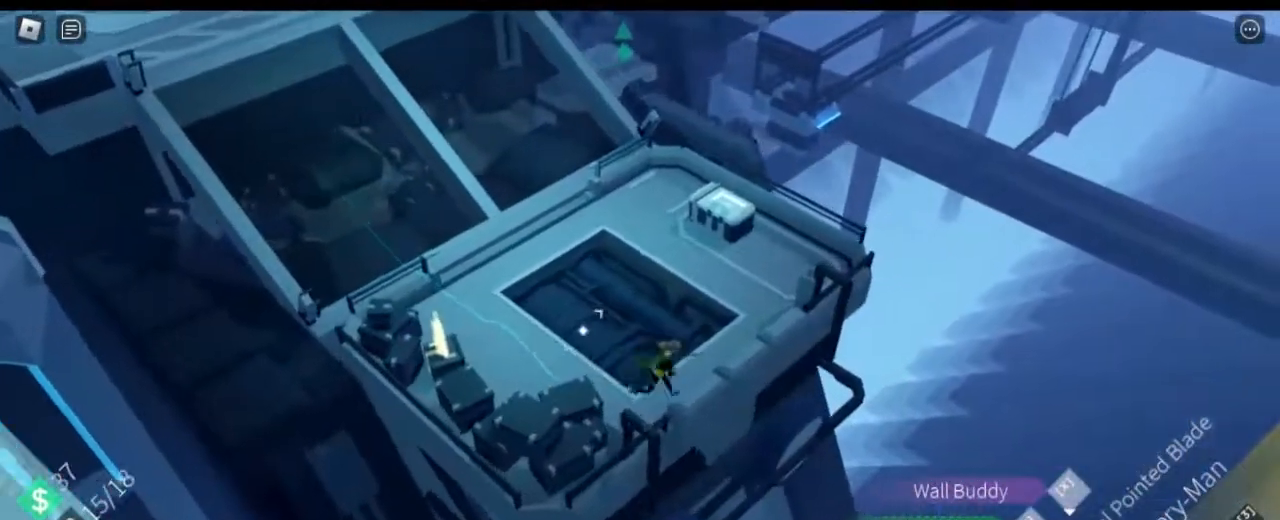
{"keys": ["w"], "mouse": [], "events": [[300, "d", "up"]]}
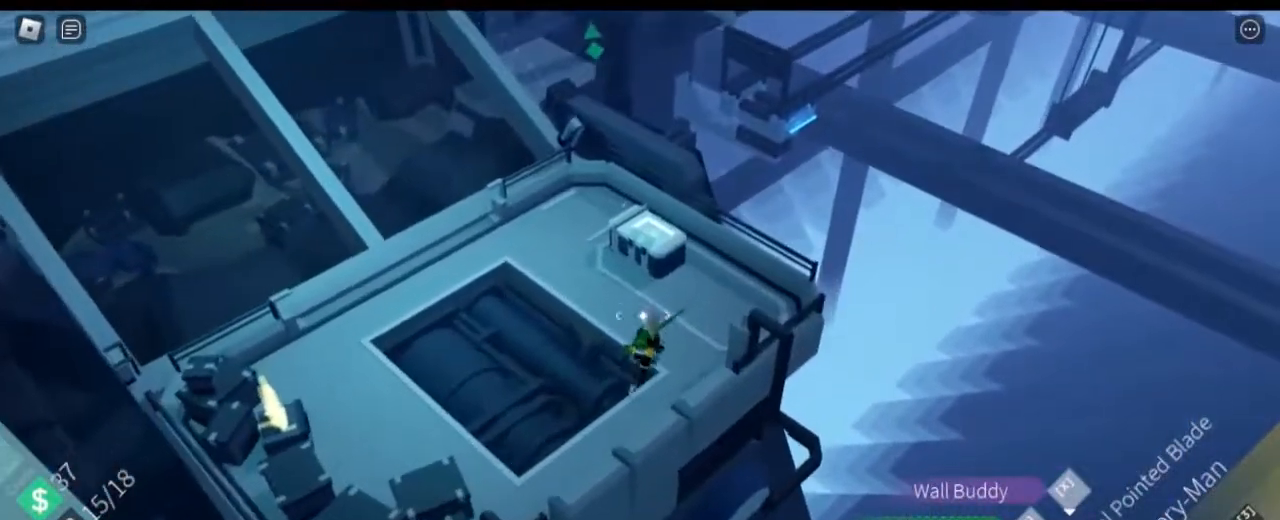
{"keys": [], "mouse": [], "events": [[234, "e", "down"], [317, "w", "up"], [367, "e", "up"]]}
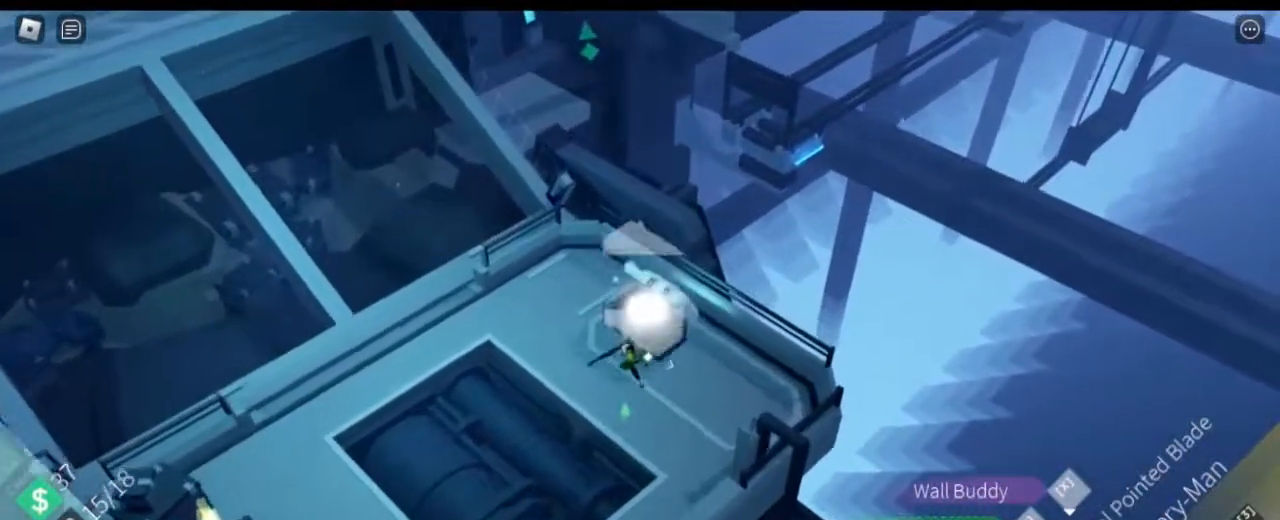
{"keys": [], "mouse": [], "events": []}
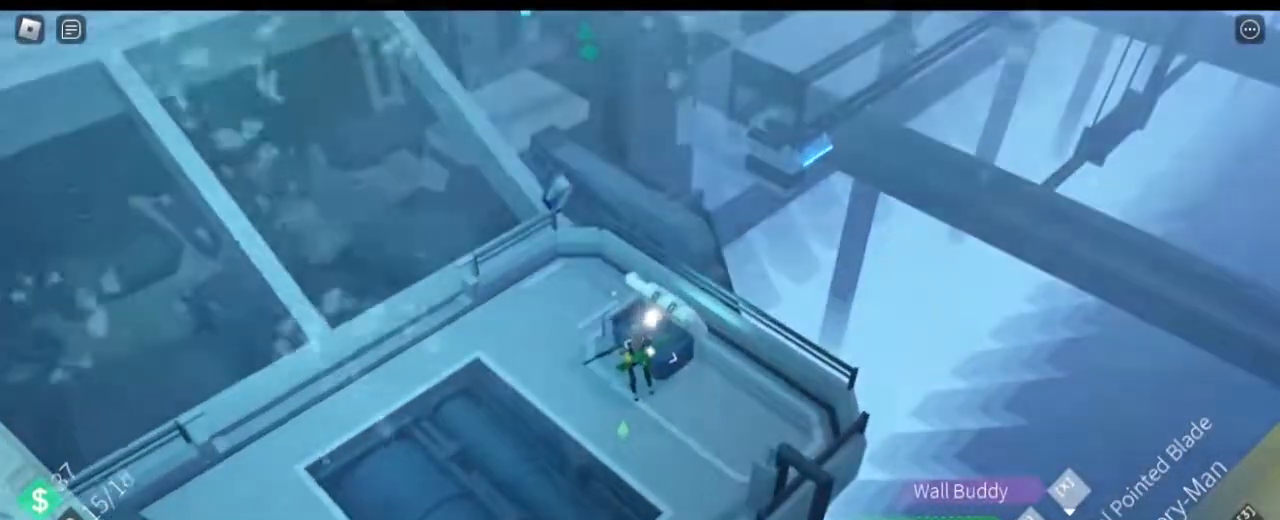
{"keys": [], "mouse": [], "events": []}
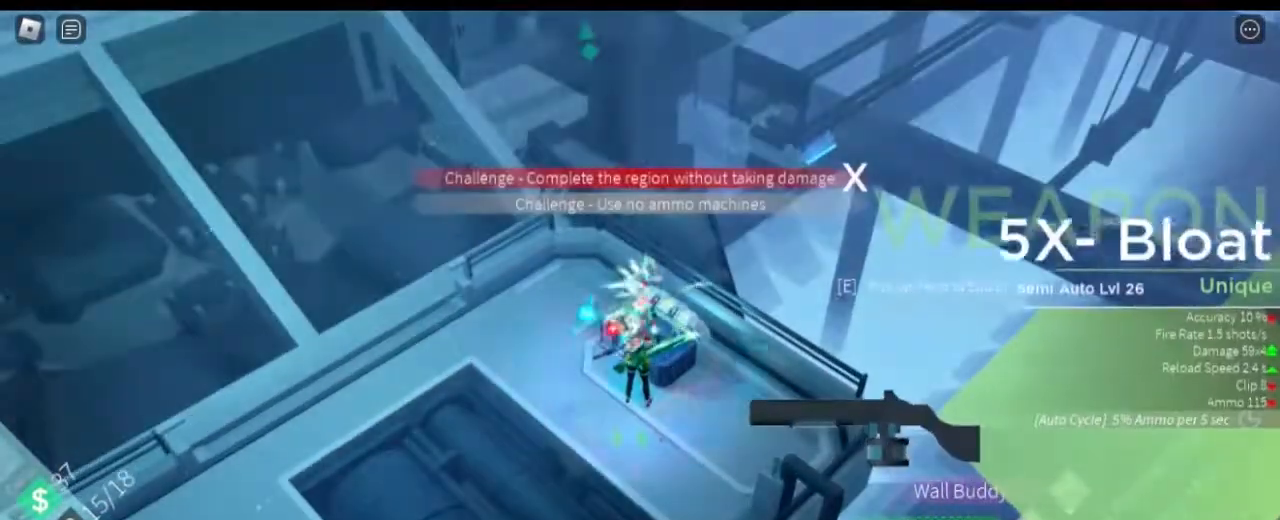
{"keys": [], "mouse": [], "events": [[250, "e", "down"], [383, "e", "up"]]}
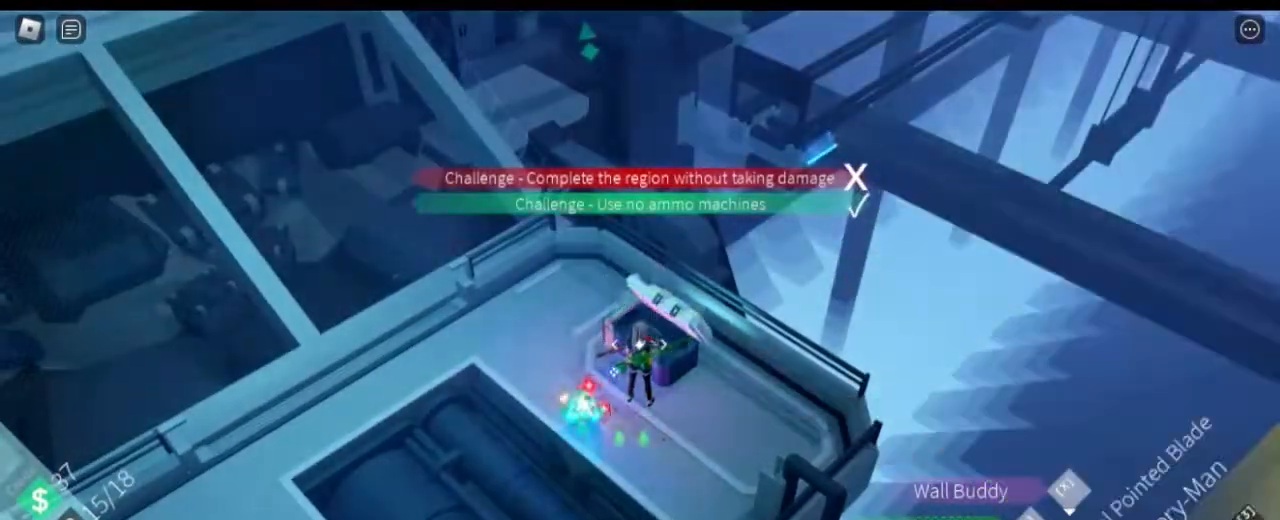
{"keys": ["a", "w"], "mouse": [], "events": [[84, "a", "down"], [317, "w", "down"]]}
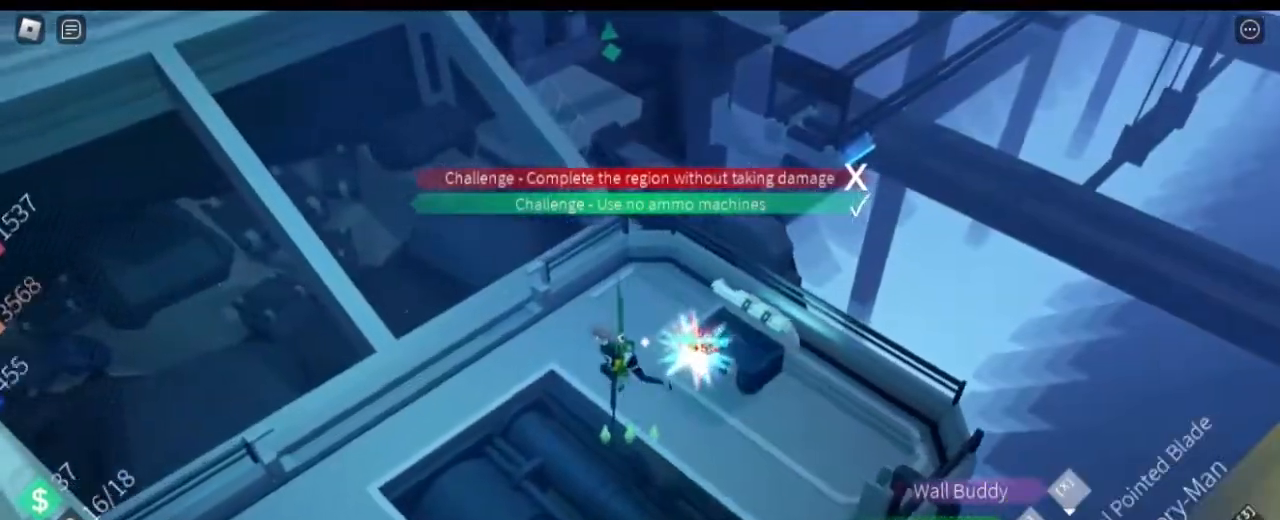
{"keys": ["shift", "w"], "mouse": [], "events": [[50, "shift", "down"], [150, "space", "down"], [284, "a", "up"], [284, "space", "up"]]}
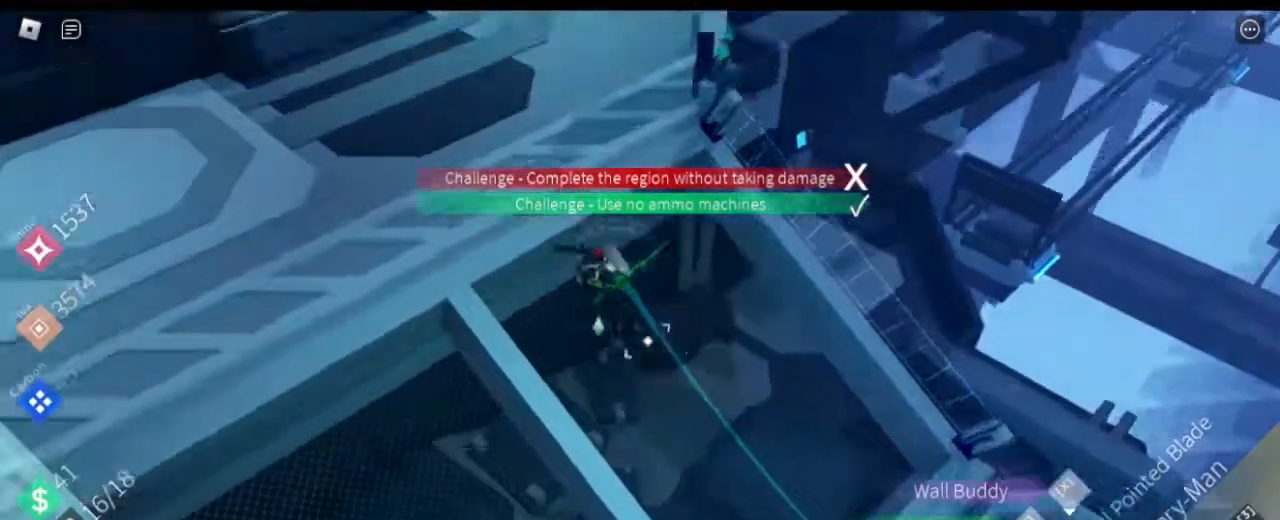
{"keys": ["d", "w"], "mouse": [], "events": [[17, "shift", "up"], [484, "d", "down"]]}
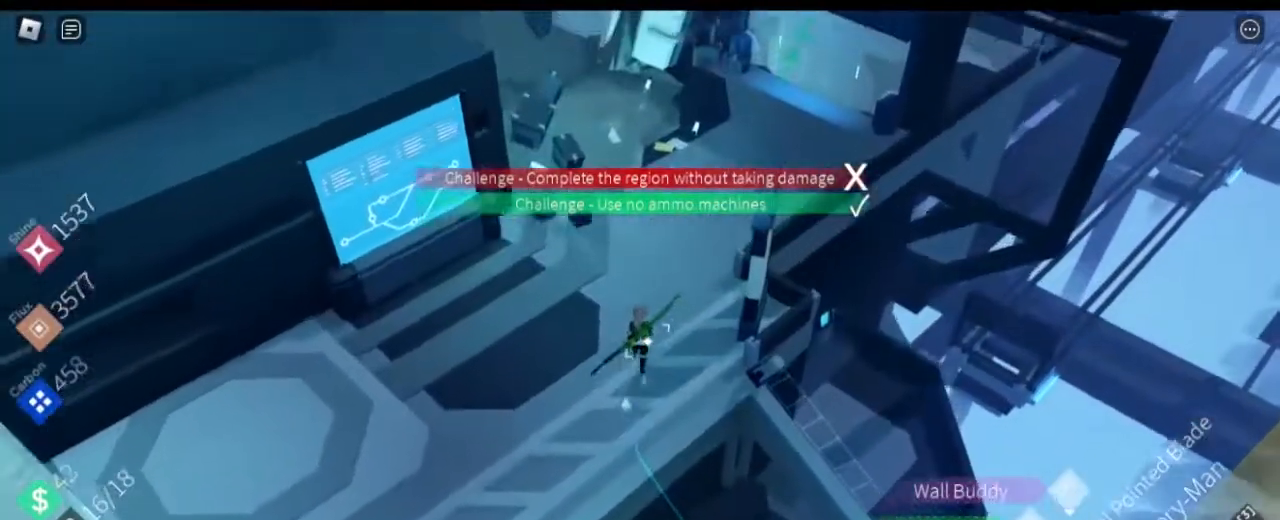
{"keys": ["w"], "mouse": [], "events": [[83, "d", "up"]]}
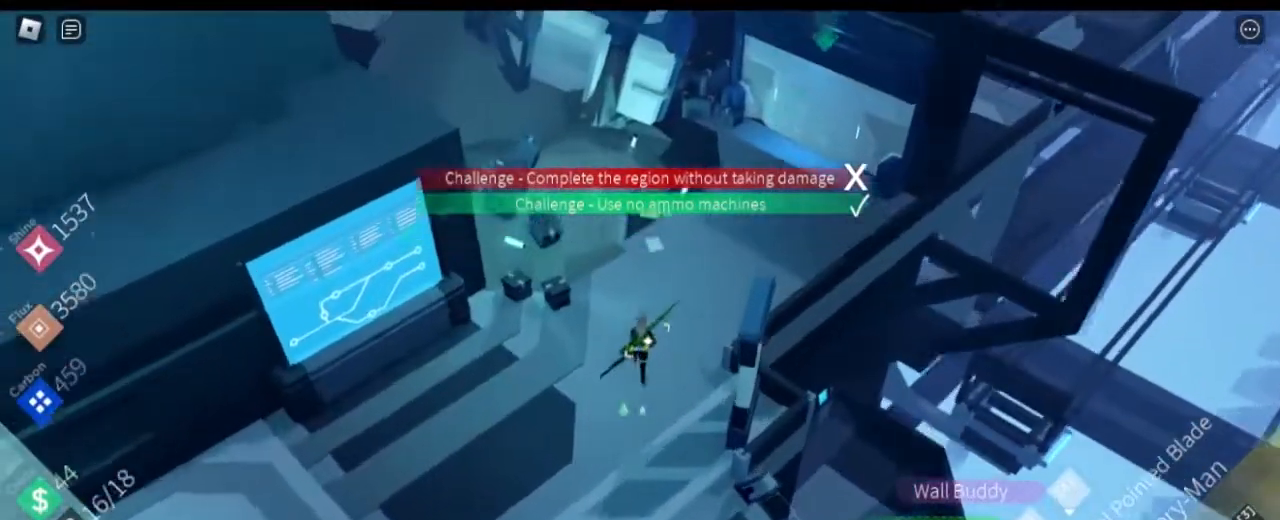
{"keys": ["d", "w"], "mouse": [], "events": [[101, "d", "down"], [201, "shift", "down"], [334, "shift", "up"]]}
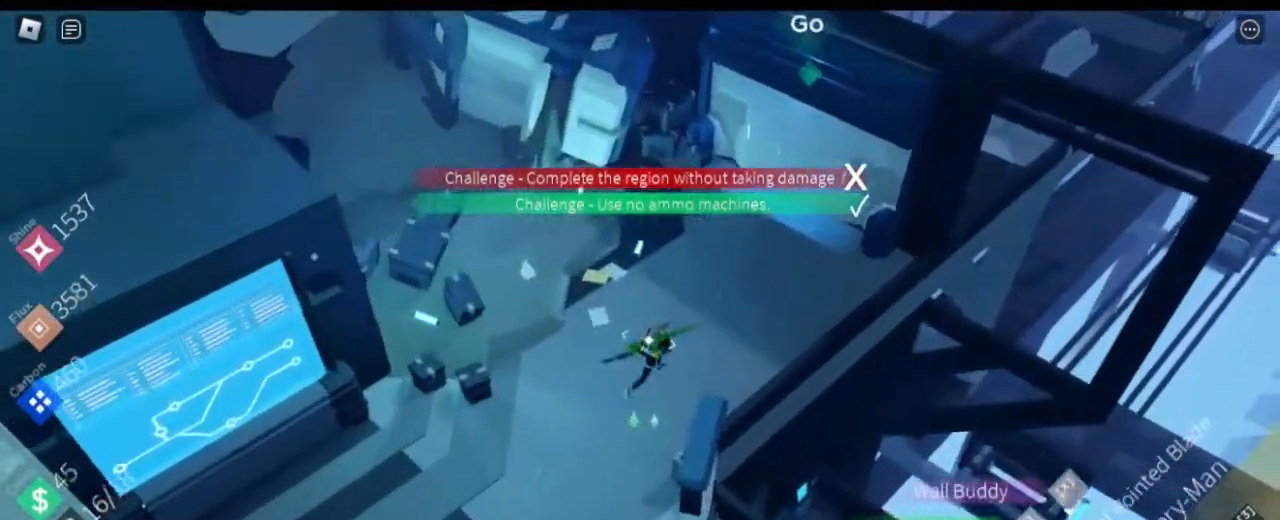
{"keys": ["w"], "mouse": []}
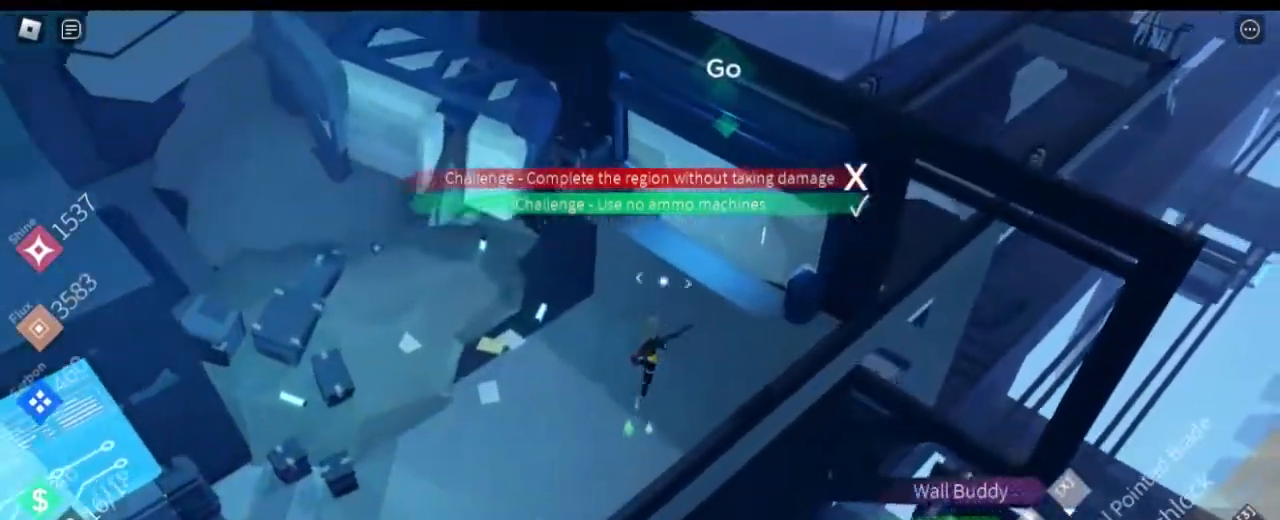
{"keys": ["e", "w"], "mouse": [], "events": [[234, "e", "down"], [367, "e", "up"], [451, "e", "down"]]}
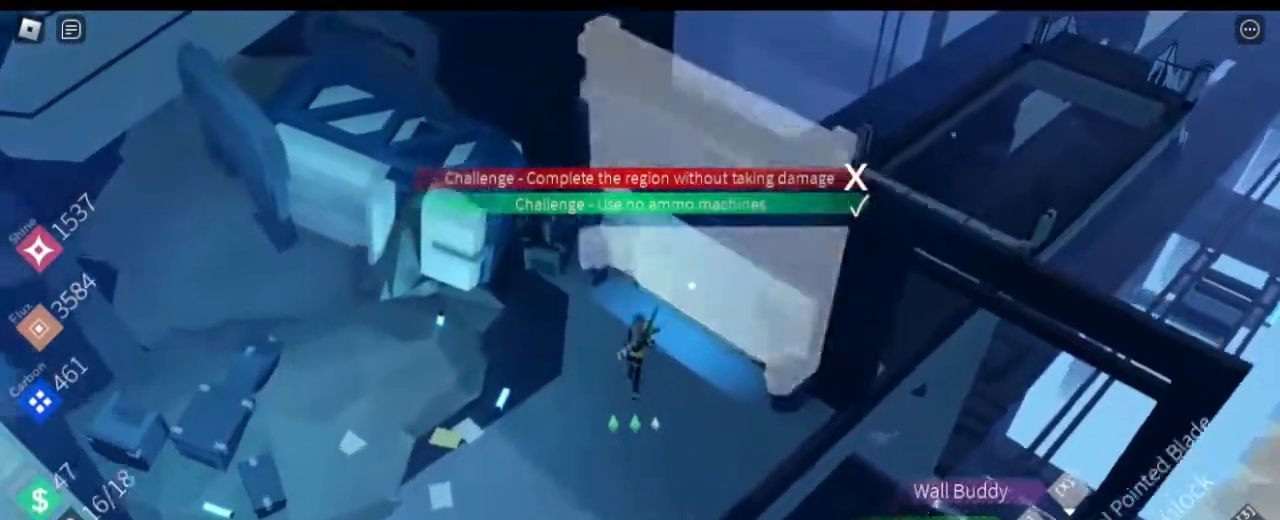
{"keys": ["d", "w"], "mouse": [], "events": [[50, "e", "up"], [183, "d", "down"]]}
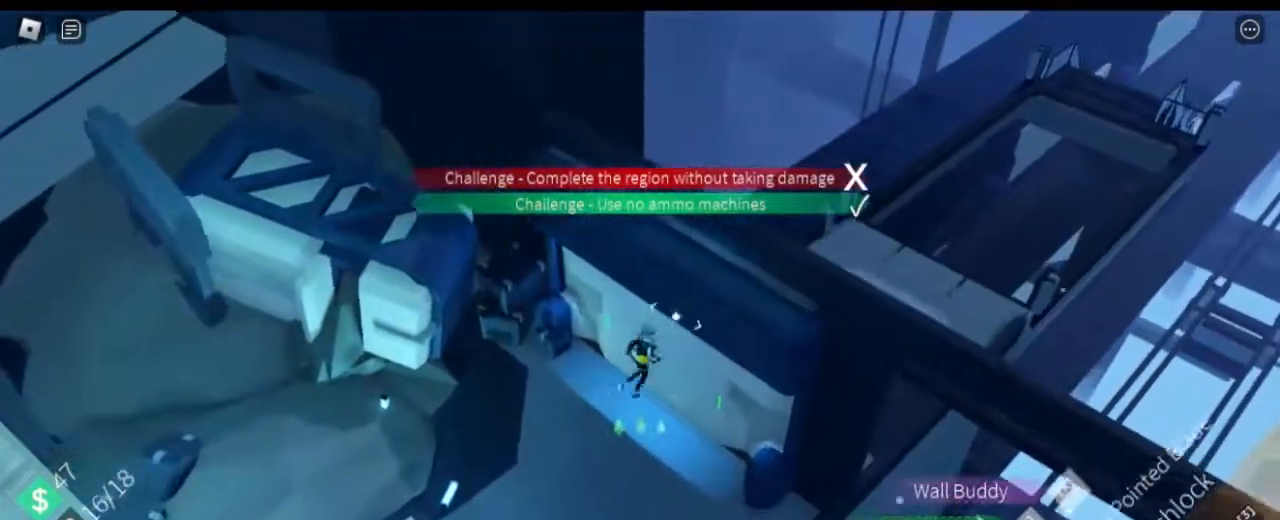
{"keys": ["d"], "mouse": [], "events": [[17, "2", "down"], [167, "2", "up"], [201, "w", "up"]]}